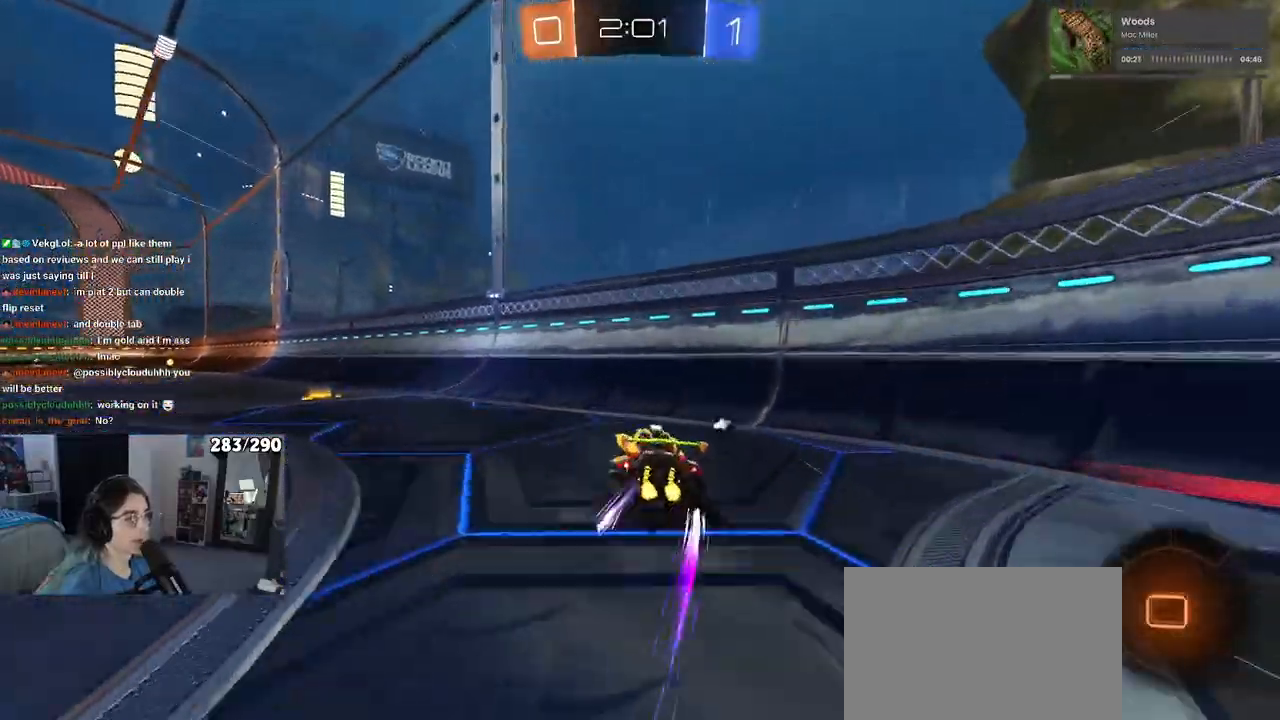
Gameplay with a controller (PlayStation layout); each line is a JSON object with the inputs held at the frame after it. "events" lists button and stick changes between this image and that frame as [ms after this image, input, new state], when the widget could be followed in between.
{"buttons": ["CROSS", "TRIANGLE", "R1", "R2"], "left_stick": "center", "right_stick": "center", "events": [[67, "TRIANGLE", "down"], [450, "left_stick", "center"]]}
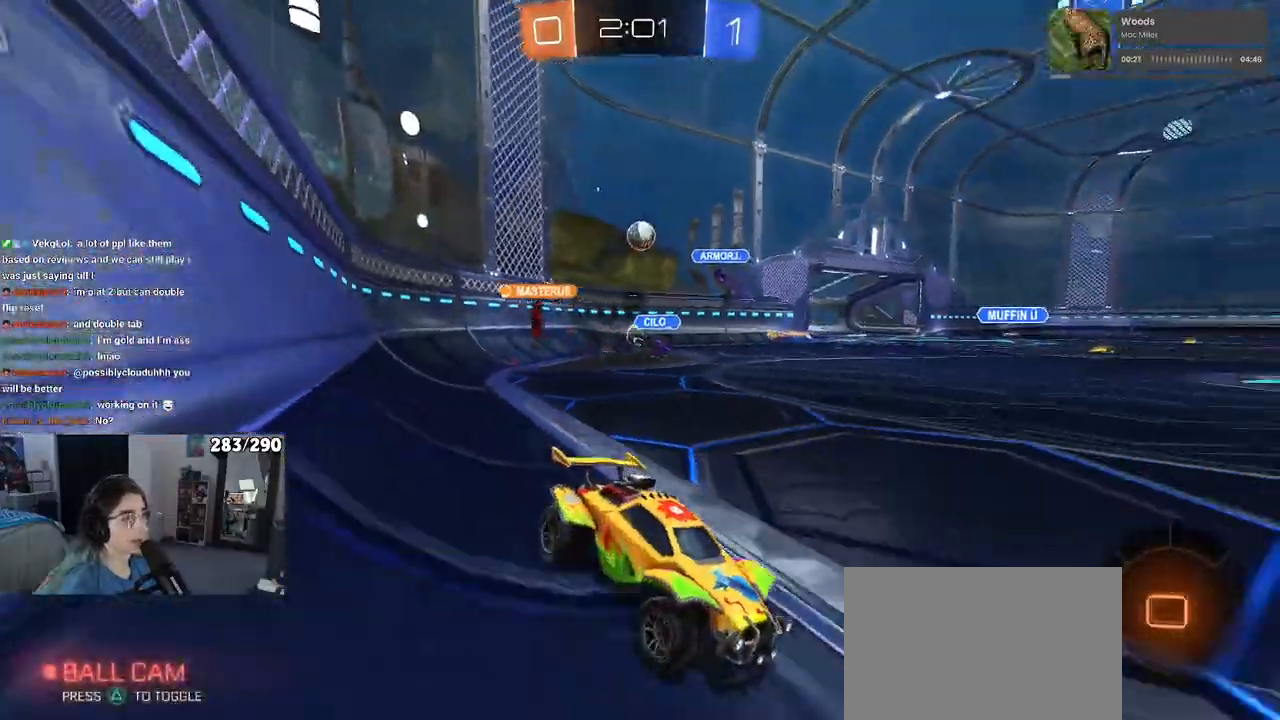
{"buttons": ["R1", "R2"], "left_stick": "center", "right_stick": "center", "events": [[150, "CROSS", "up"], [150, "TRIANGLE", "up"]]}
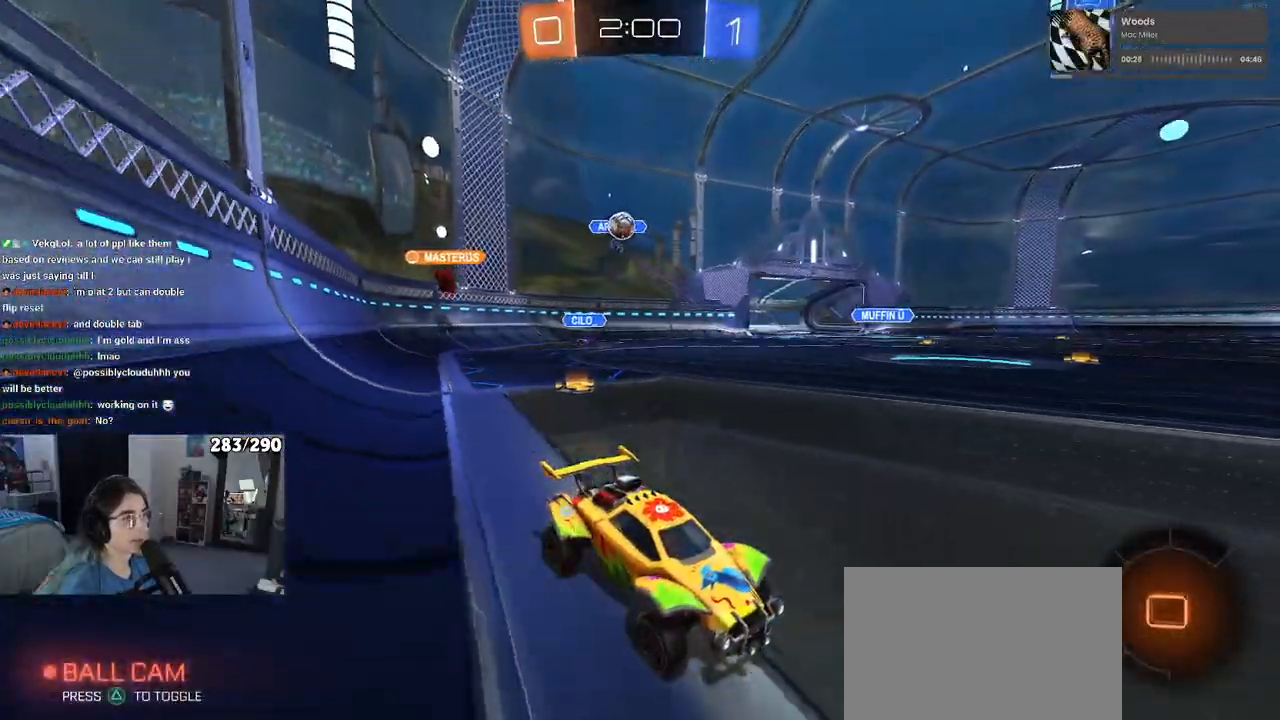
{"buttons": ["R2"], "left_stick": "right", "right_stick": "center", "events": [[183, "R1", "up"], [383, "left_stick", "right"]]}
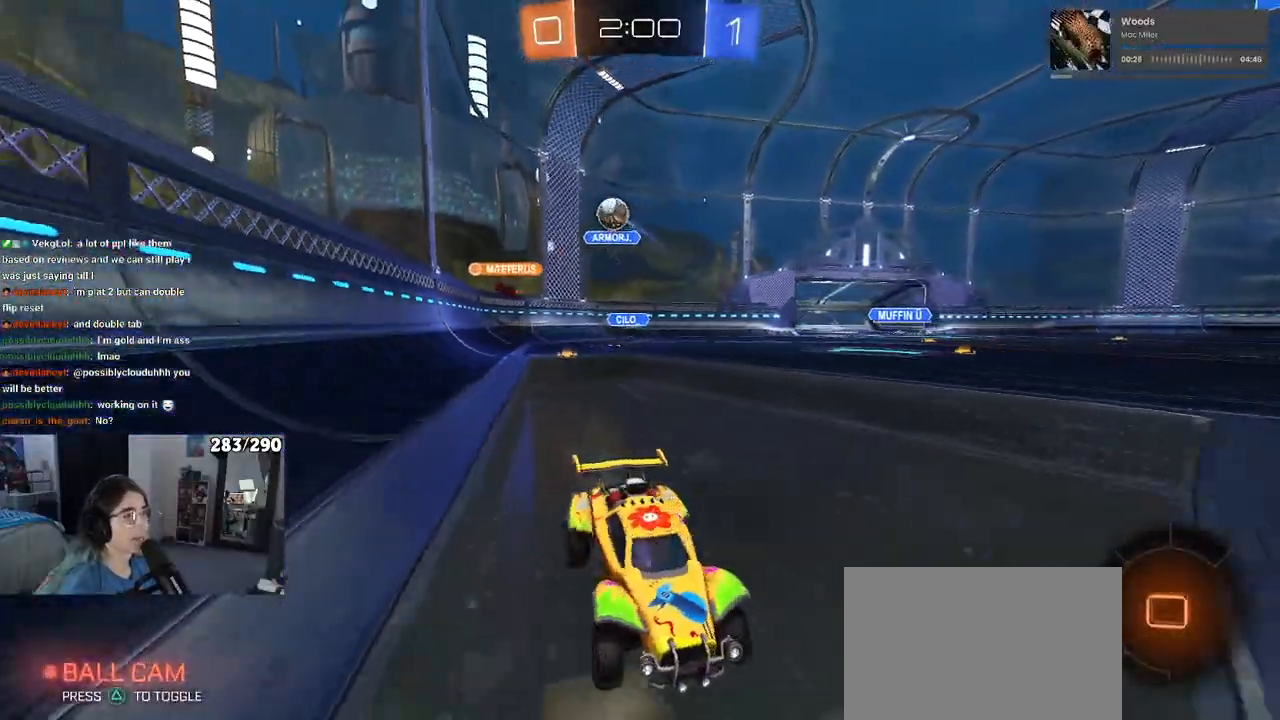
{"buttons": ["R2"], "left_stick": "left", "right_stick": "center", "events": [[117, "left_stick", "left"], [133, "SQUARE", "down"], [433, "SQUARE", "up"]]}
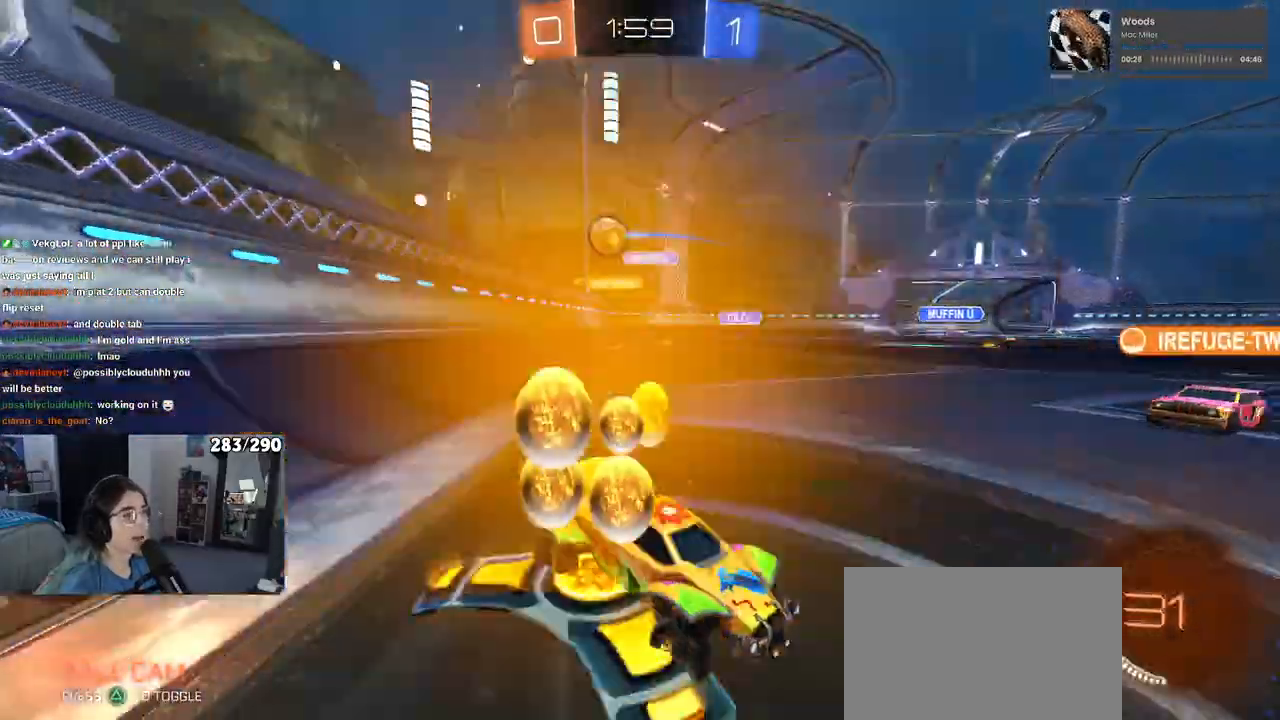
{"buttons": ["R2"], "left_stick": "left", "right_stick": "center", "events": []}
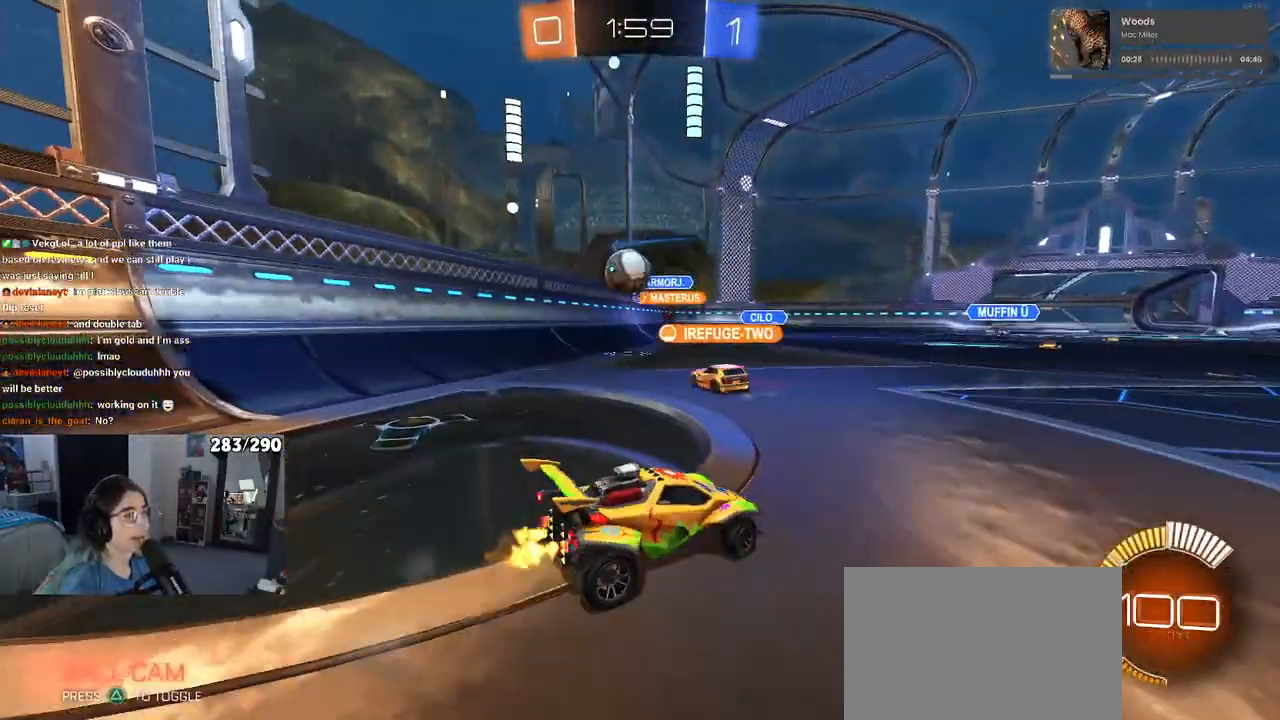
{"buttons": ["R2"], "left_stick": "right", "right_stick": "center", "events": [[117, "left_stick", "center"], [167, "left_stick", "right"]]}
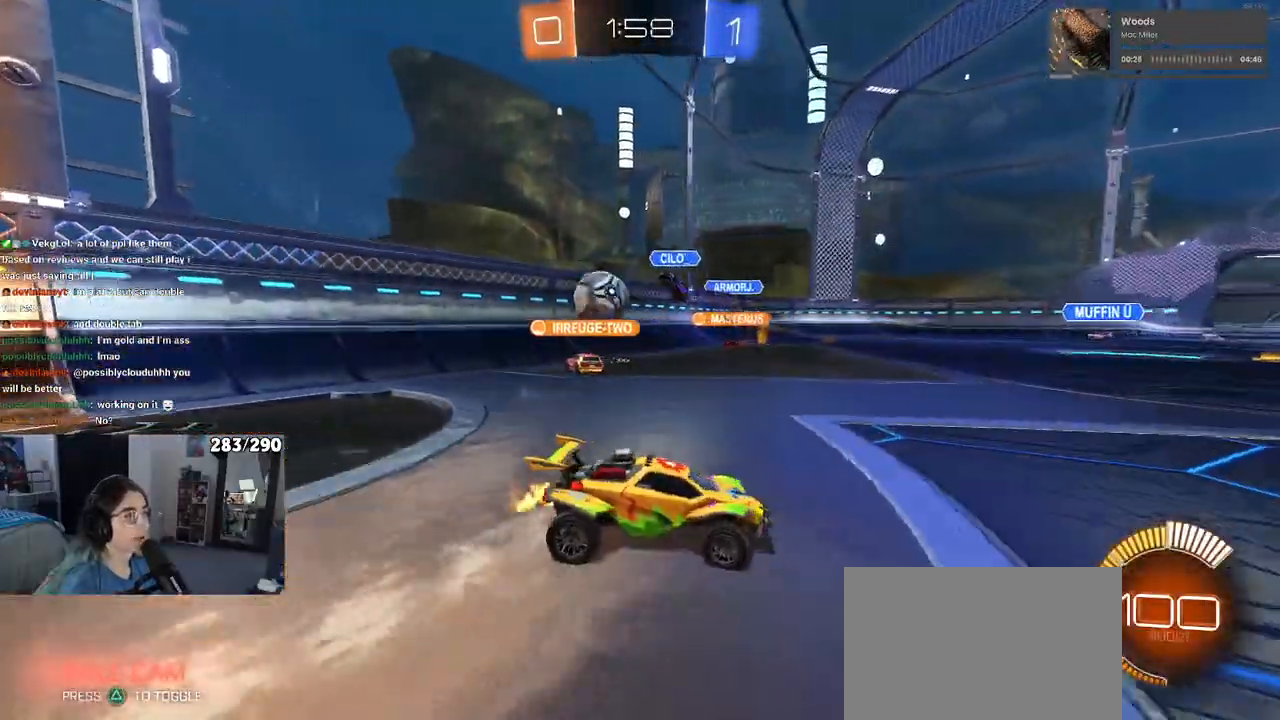
{"buttons": ["R2"], "left_stick": "center", "right_stick": "center", "events": [[500, "left_stick", "center"]]}
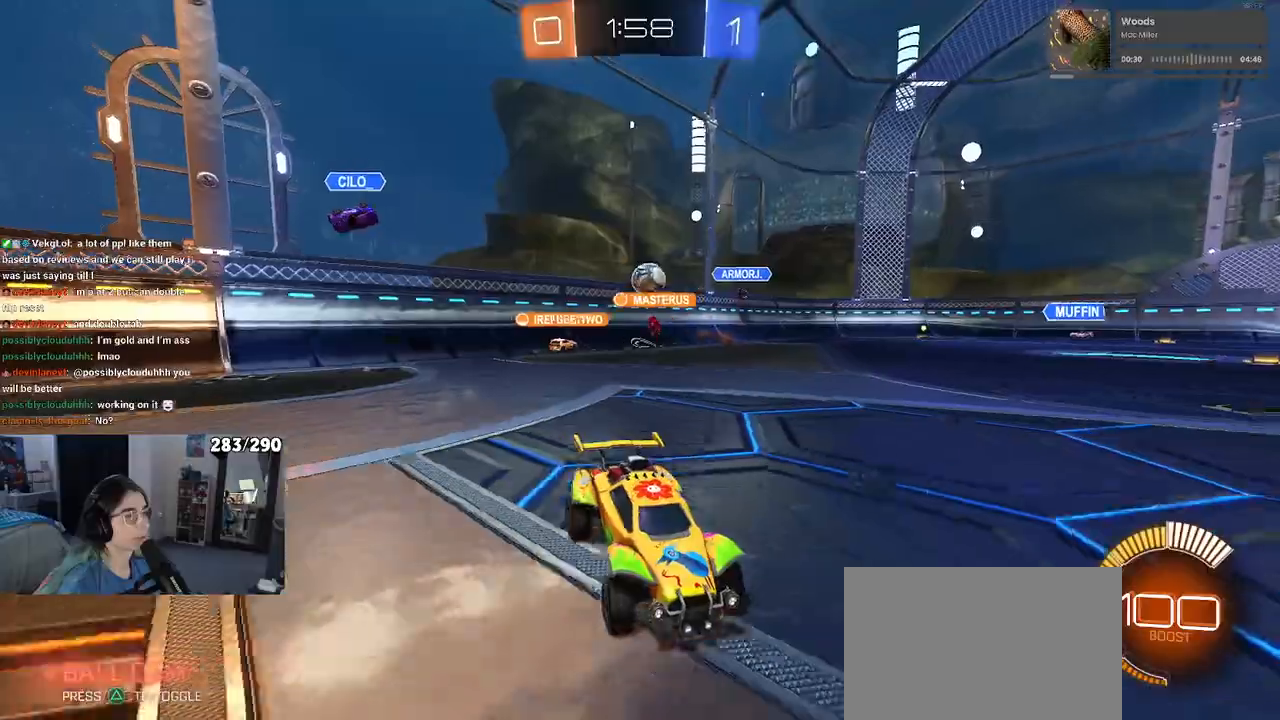
{"buttons": ["R2"], "left_stick": "left", "right_stick": "center", "events": [[50, "left_stick", "left"], [150, "SQUARE", "down"], [283, "SQUARE", "up"]]}
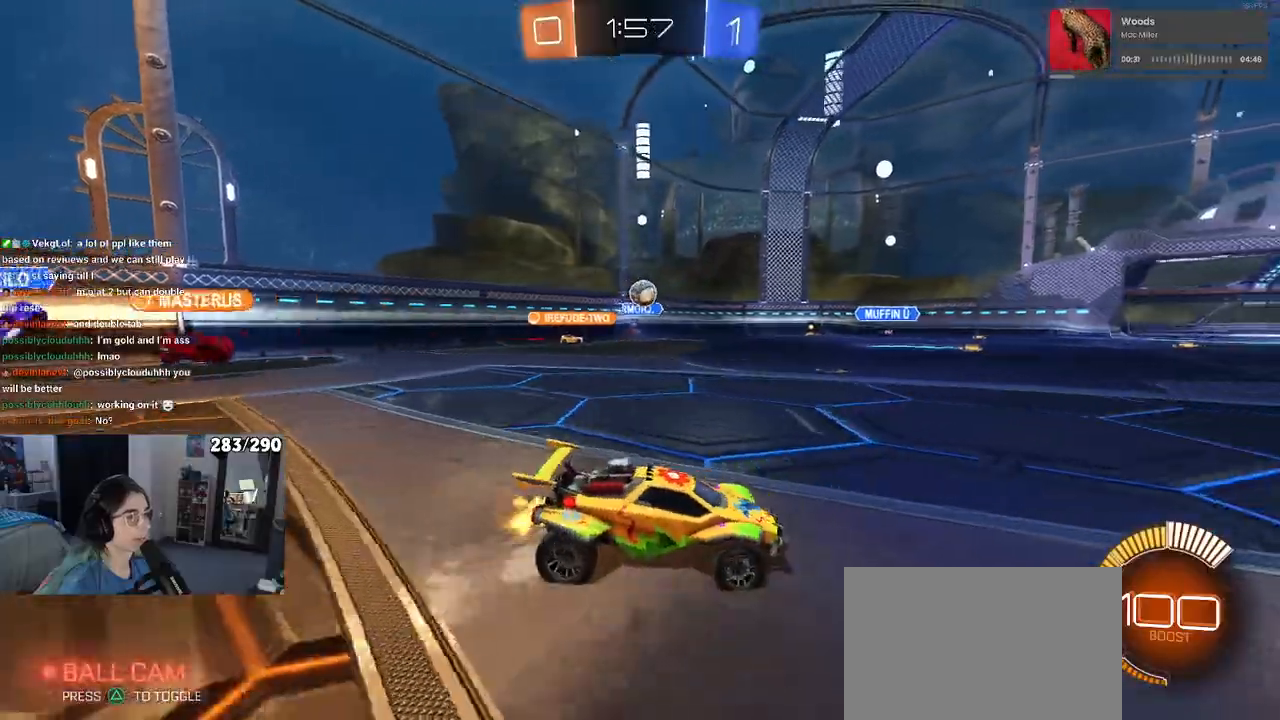
{"buttons": ["R2"], "left_stick": "right", "right_stick": "center", "events": [[350, "left_stick", "center"], [450, "left_stick", "right"]]}
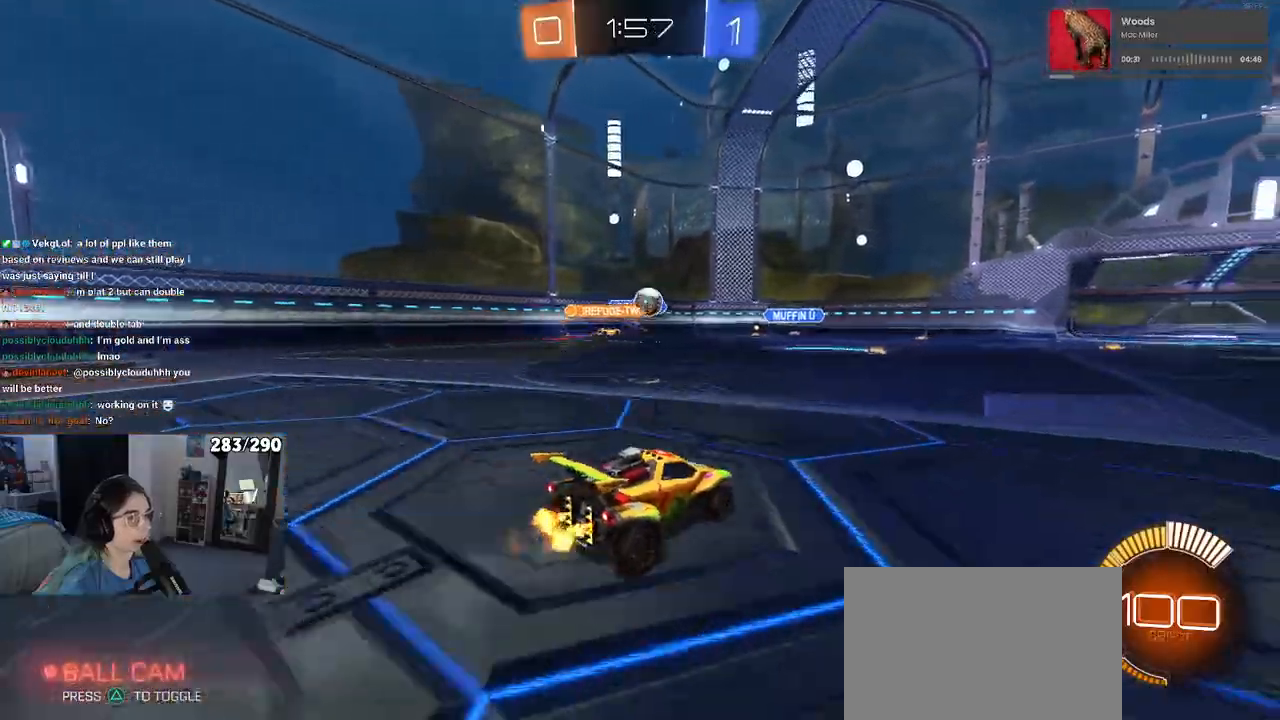
{"buttons": ["CROSS", "R1", "R2"], "left_stick": "down-left", "right_stick": "center", "events": [[67, "left_stick", "center"], [183, "R1", "down"], [250, "left_stick", "right"], [467, "left_stick", "down-left"], [483, "CROSS", "down"]]}
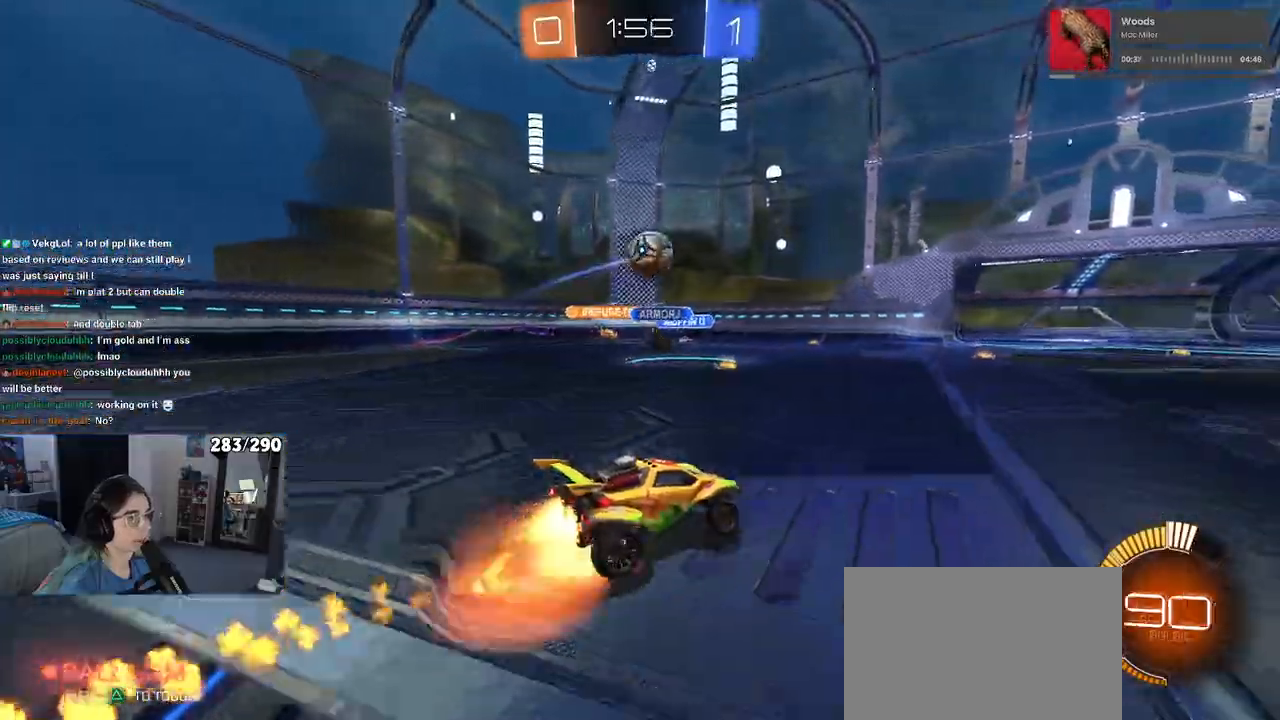
{"buttons": ["L1"], "left_stick": "left", "right_stick": "center", "events": [[17, "left_stick", "down"], [133, "left_stick", "center"], [200, "left_stick", "right"], [300, "left_stick", "down-left"], [350, "CROSS", "up"], [350, "R1", "up"], [367, "R2", "up"], [433, "L1", "down"], [450, "left_stick", "left"]]}
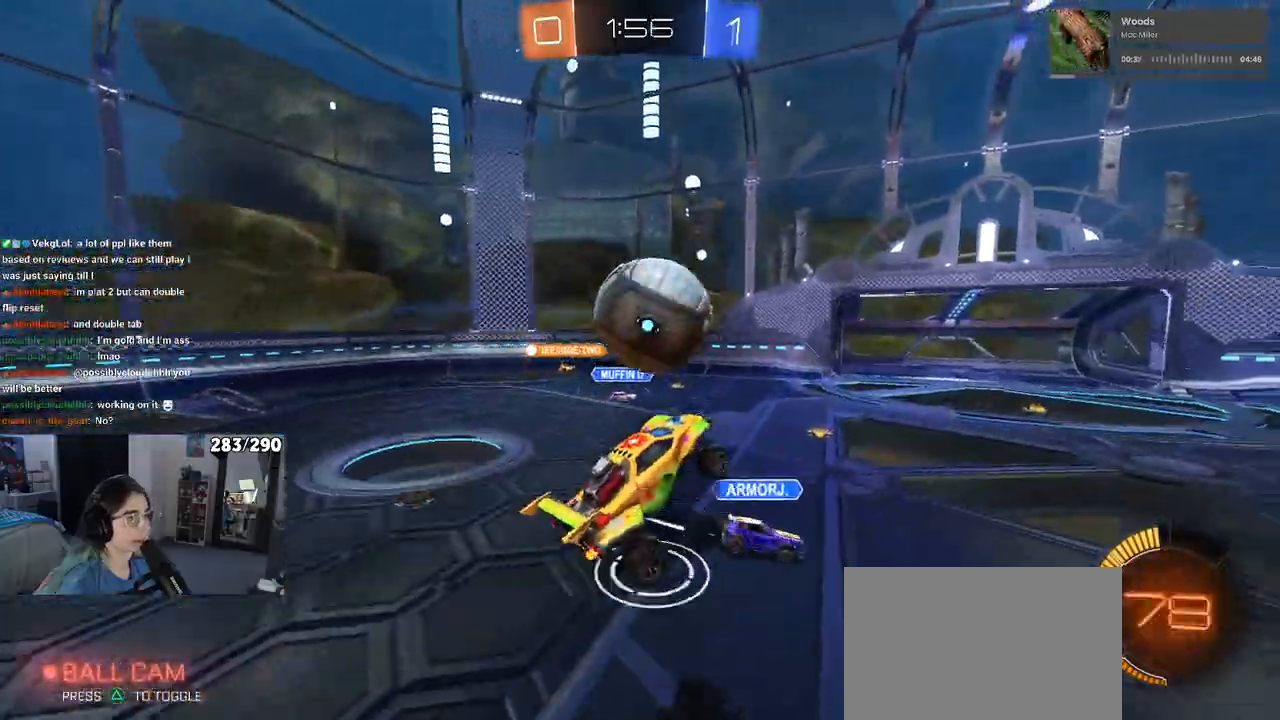
{"buttons": ["L1"], "left_stick": "down-left", "right_stick": "center", "events": [[17, "left_stick", "up-left"], [300, "left_stick", "left"], [417, "left_stick", "down-left"]]}
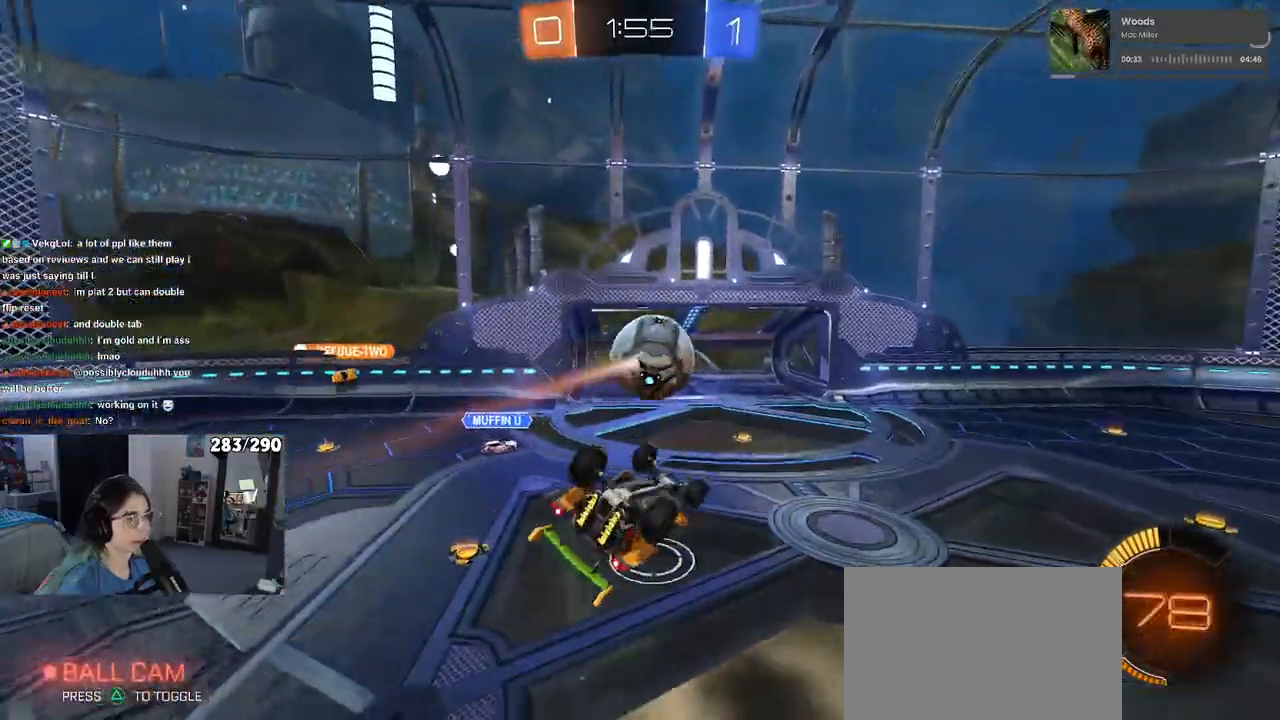
{"buttons": ["SQUARE", "R2"], "left_stick": "left", "right_stick": "center", "events": [[100, "R1", "down"], [117, "L1", "up"], [117, "SQUARE", "down"], [217, "R2", "down"], [267, "left_stick", "left"], [367, "R1", "up"]]}
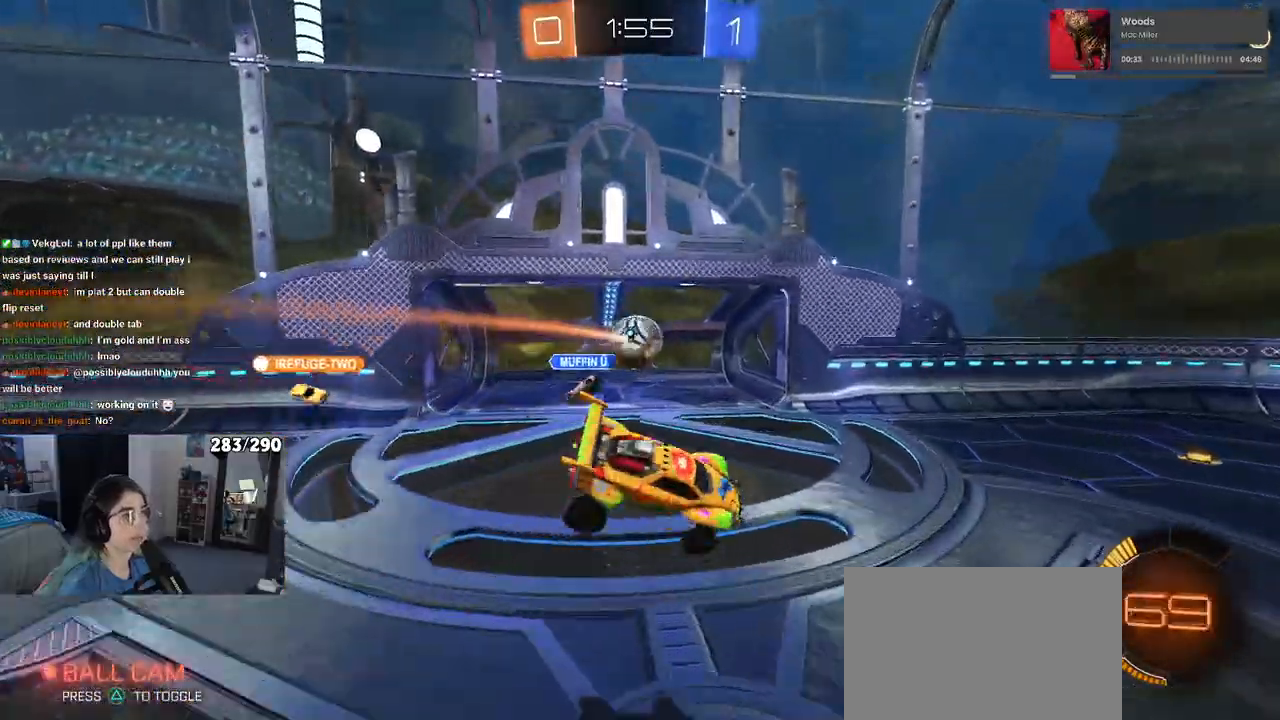
{"buttons": [], "left_stick": "center", "right_stick": "center", "events": [[33, "SQUARE", "up"], [400, "left_stick", "center"], [483, "R2", "up"]]}
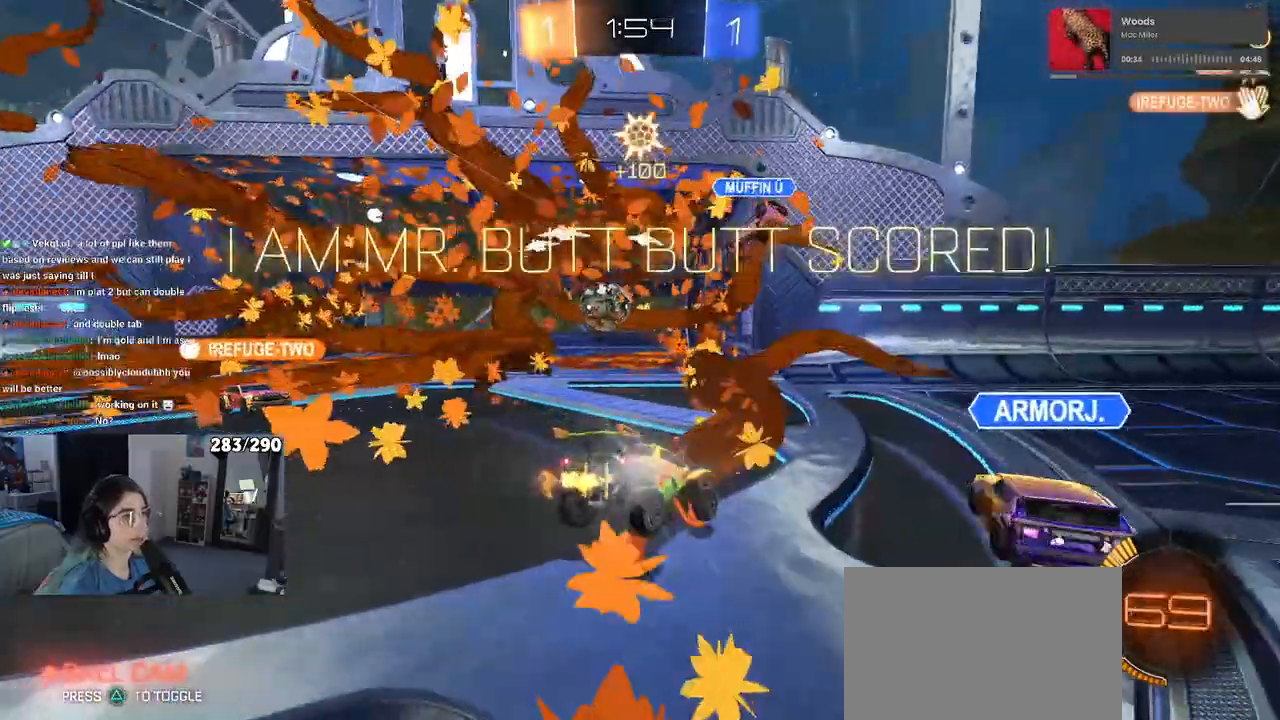
{"buttons": ["CROSS"], "left_stick": "center", "right_stick": "center", "events": [[367, "CROSS", "down"]]}
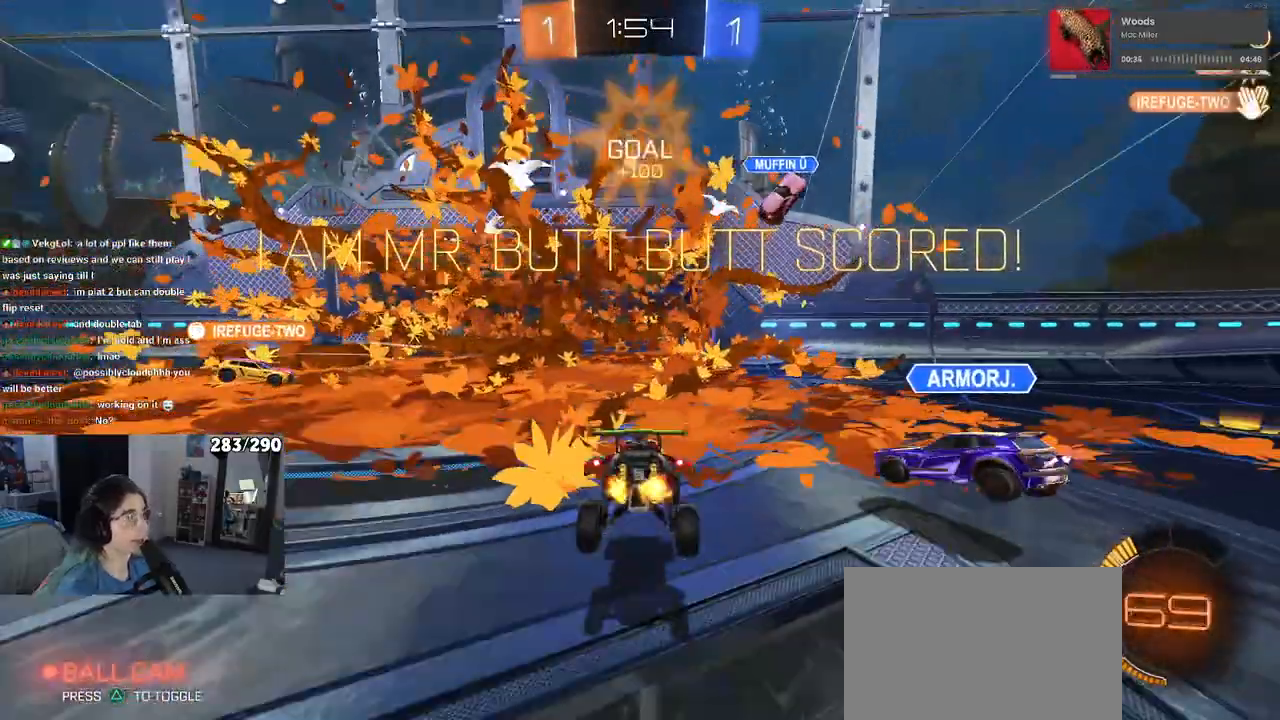
{"buttons": ["CROSS"], "left_stick": "center", "right_stick": "center", "events": [[117, "CROSS", "up"], [183, "CROSS", "down"], [367, "CROSS", "up"], [417, "CROSS", "down"]]}
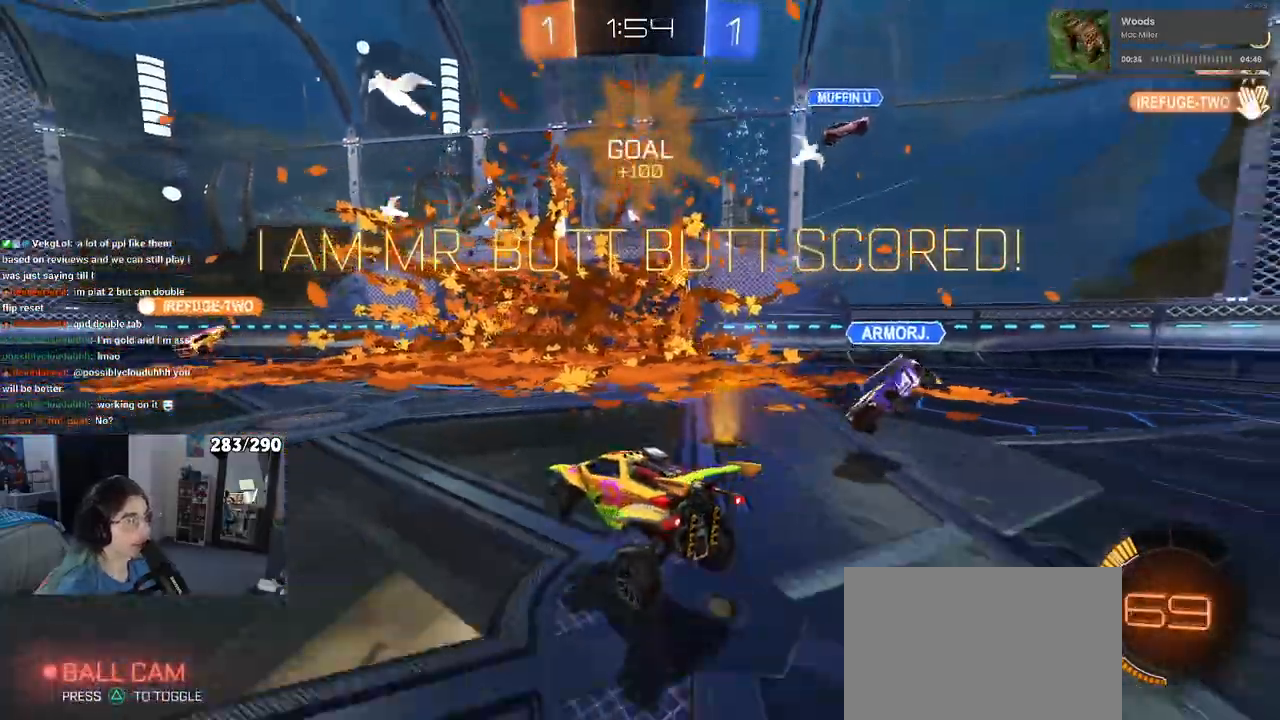
{"buttons": [], "left_stick": "center", "right_stick": "center", "events": [[67, "CROSS", "up"], [167, "CROSS", "down"], [283, "CROSS", "up"]]}
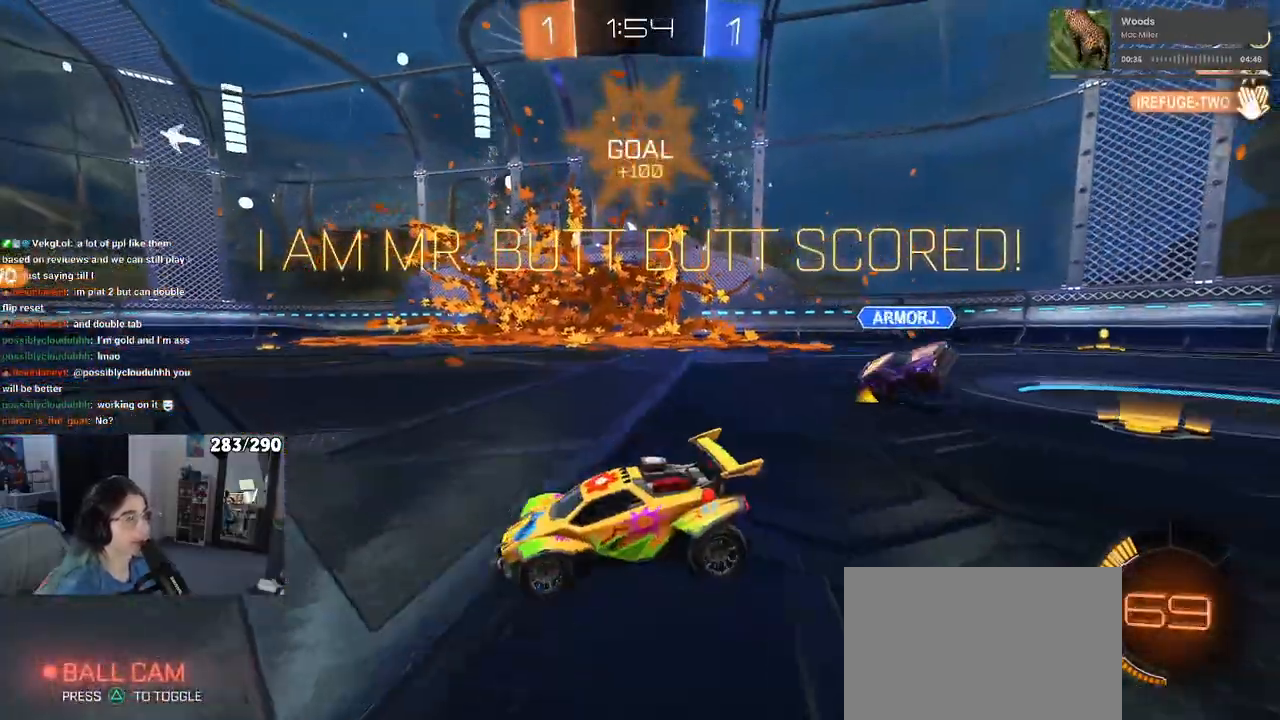
{"buttons": [], "left_stick": "center", "right_stick": "center", "events": []}
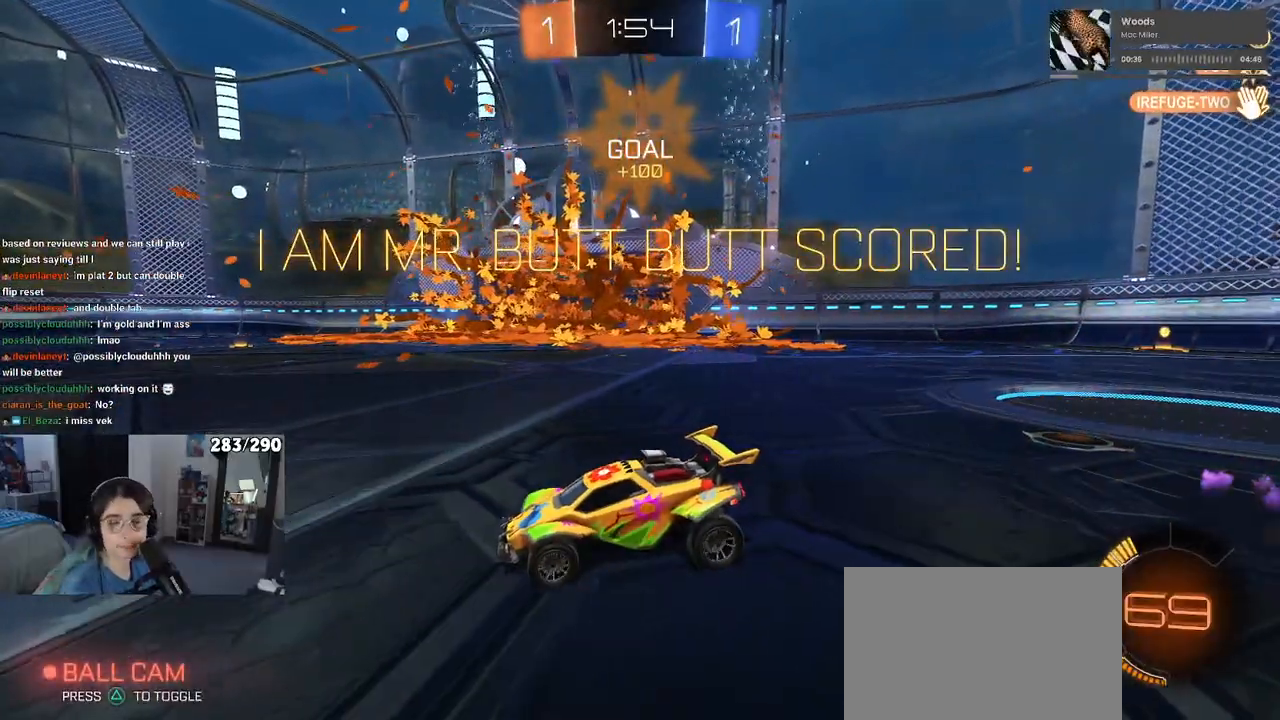
{"buttons": [], "left_stick": "center", "right_stick": "center", "events": []}
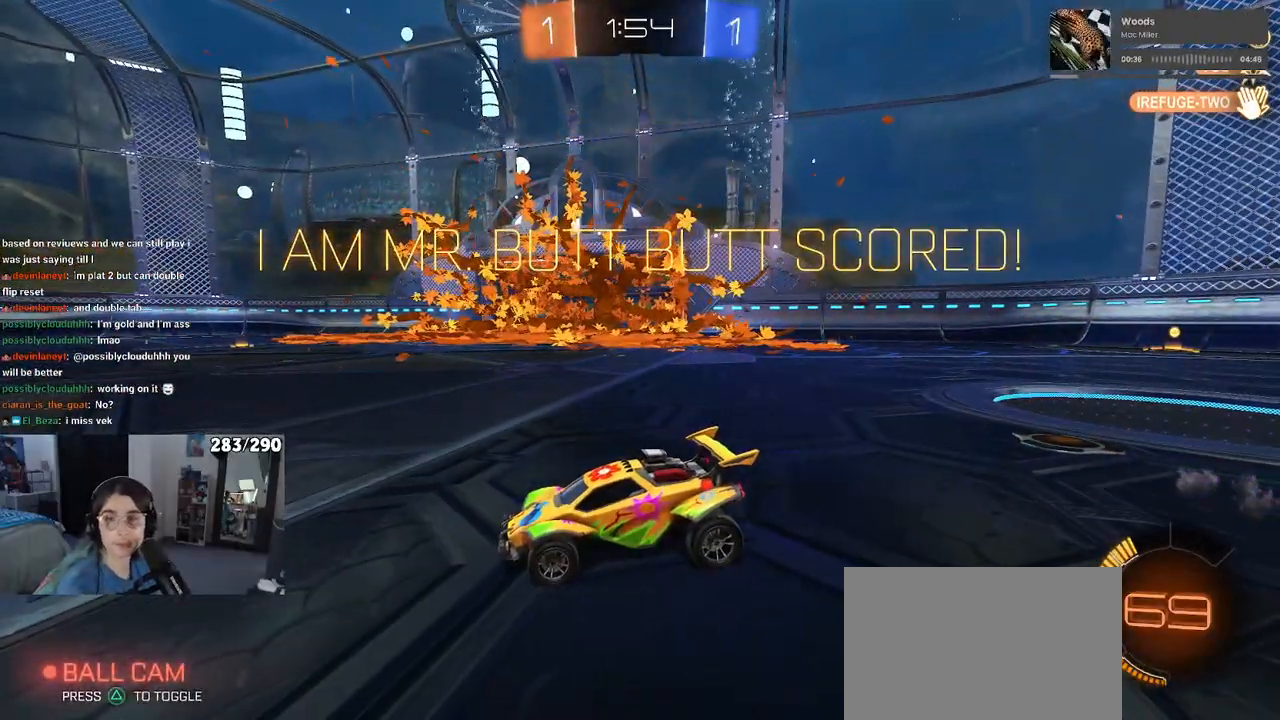
{"buttons": [], "left_stick": "center", "right_stick": "center", "events": []}
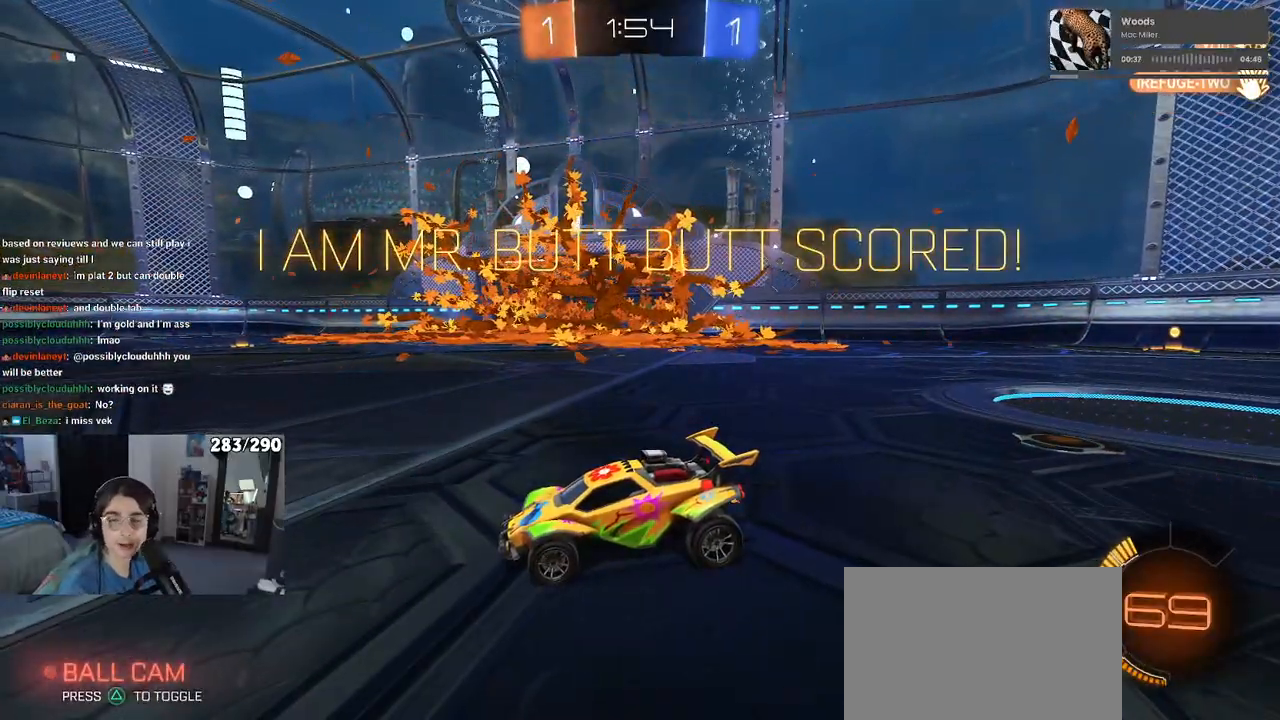
{"buttons": [], "left_stick": "center", "right_stick": "center", "events": []}
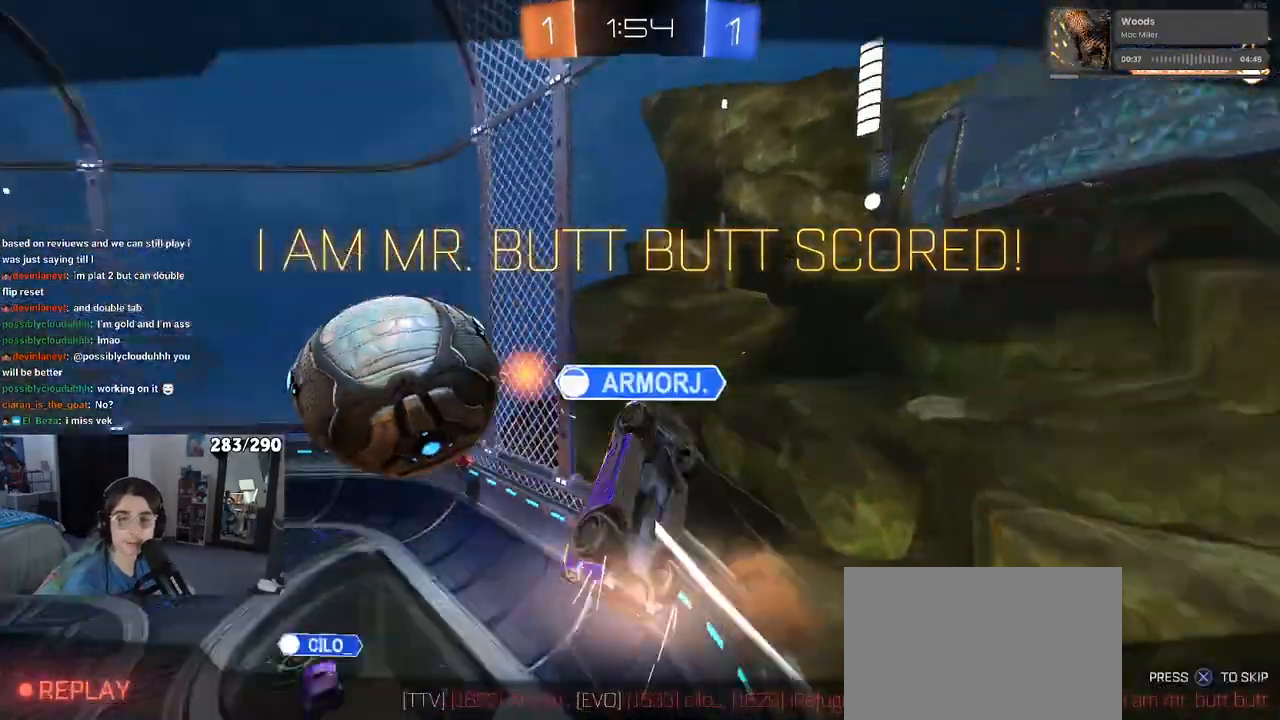
{"buttons": [], "left_stick": "center", "right_stick": "center", "events": []}
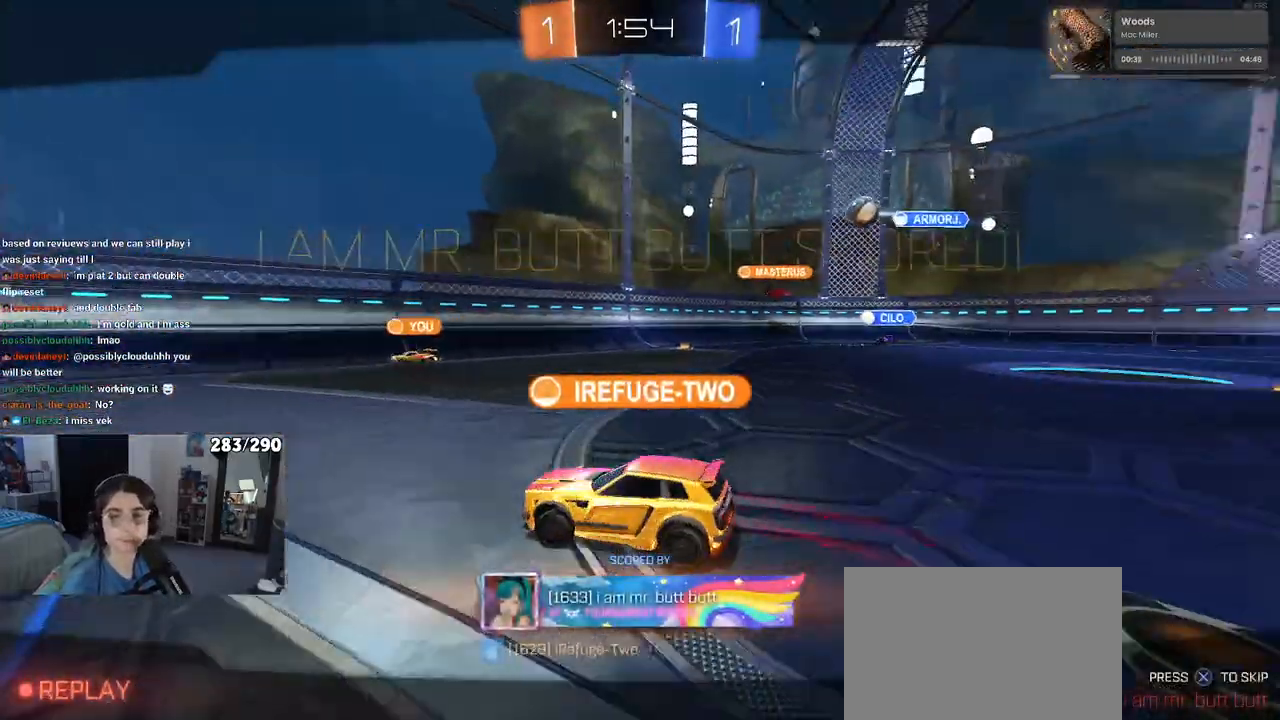
{"buttons": [], "left_stick": "center", "right_stick": "center", "events": []}
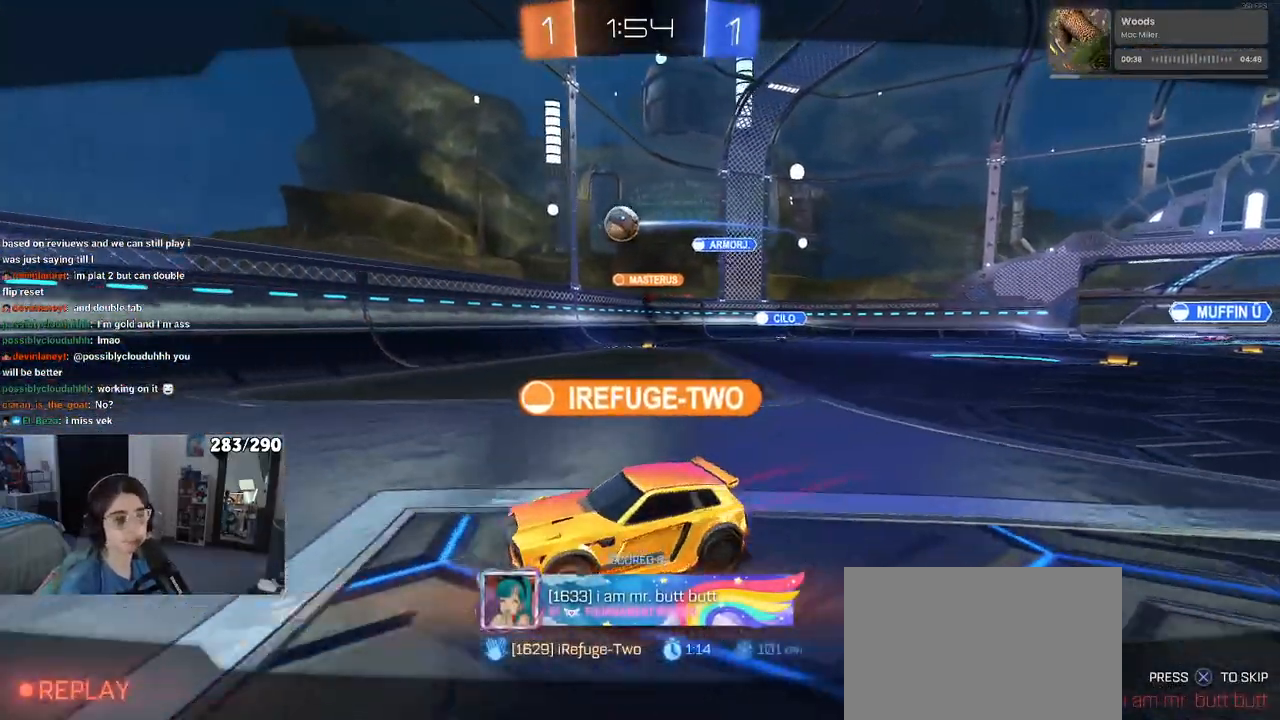
{"buttons": [], "left_stick": "center", "right_stick": "center", "events": []}
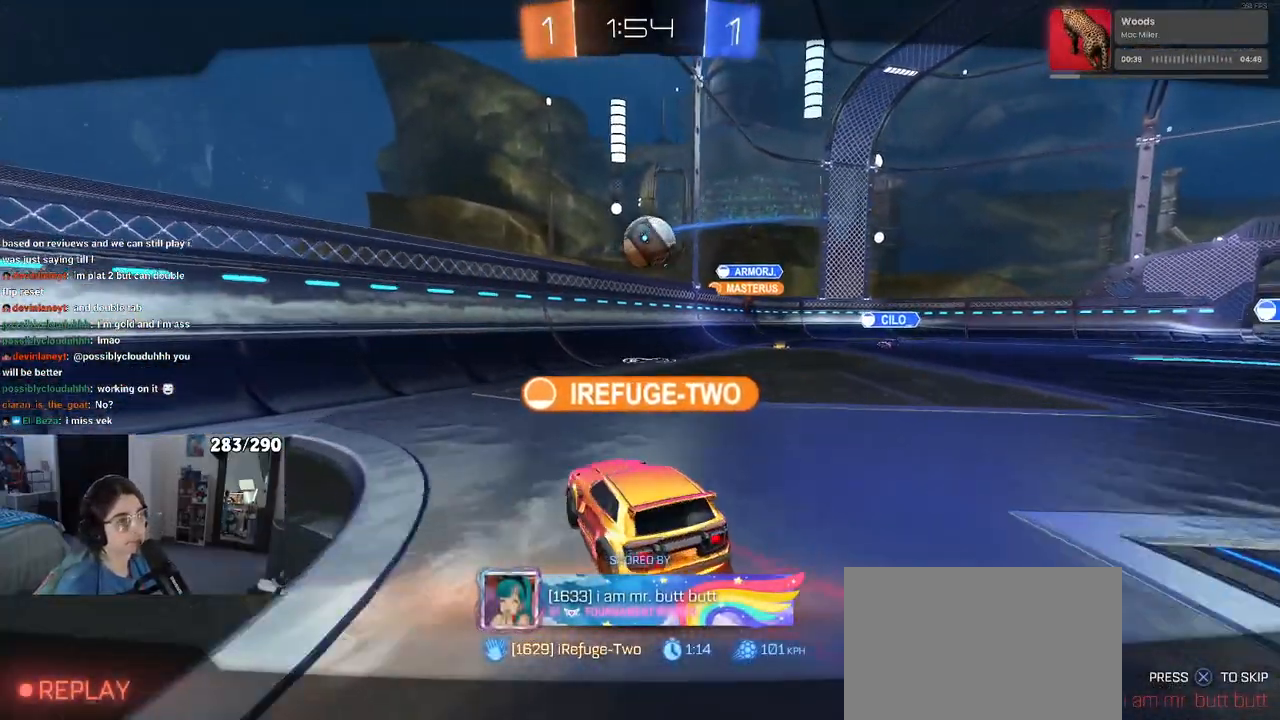
{"buttons": [], "left_stick": "center", "right_stick": "center", "events": []}
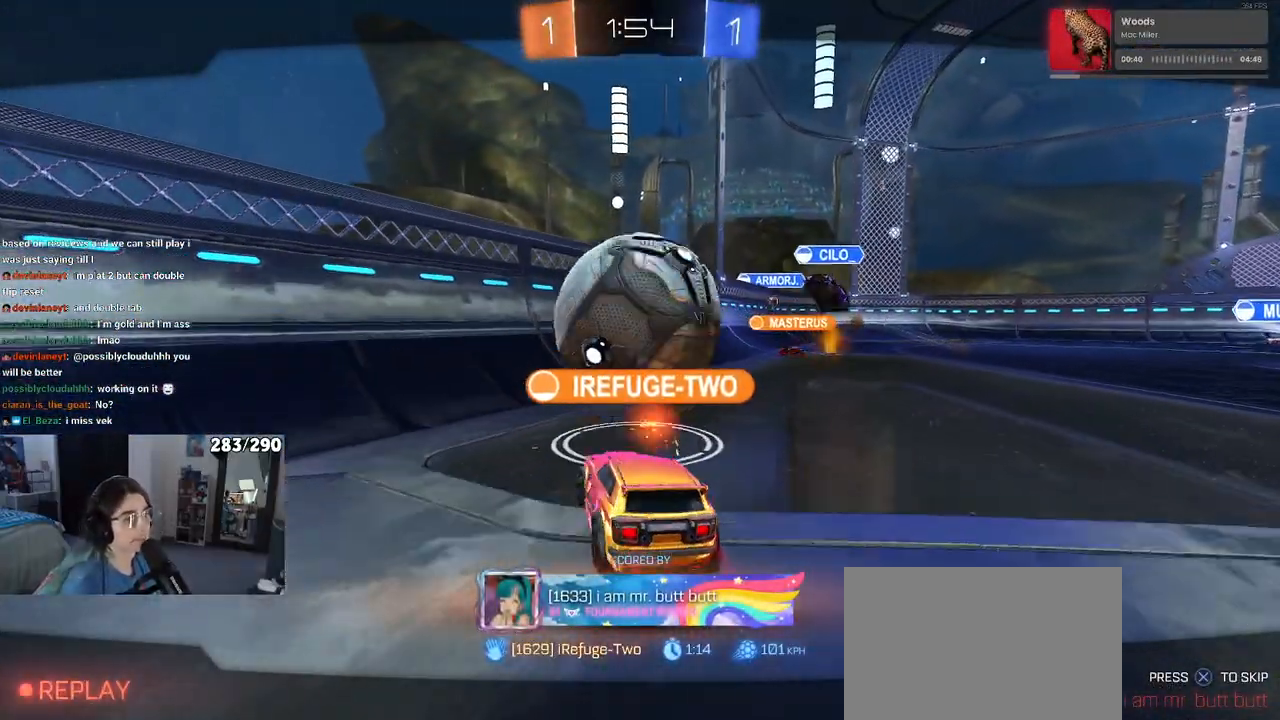
{"buttons": [], "left_stick": "center", "right_stick": "center", "events": [[50, "CROSS", "down"], [200, "CROSS", "up"]]}
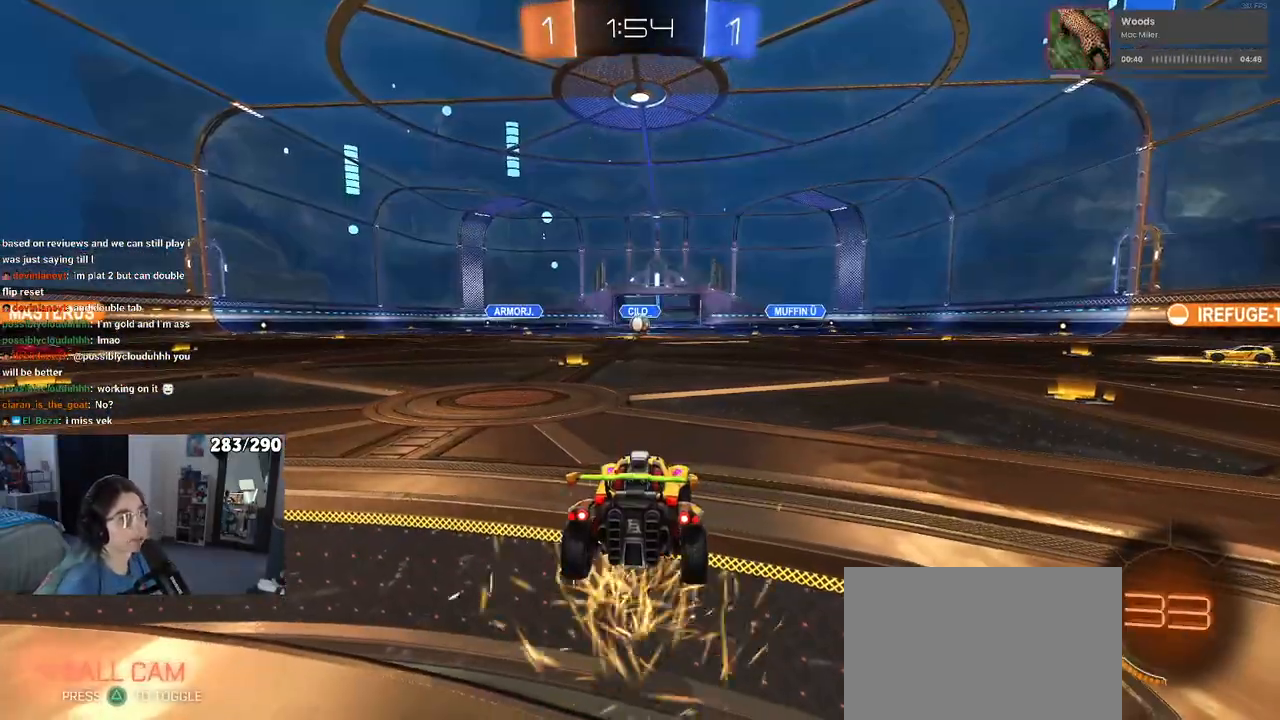
{"buttons": [], "left_stick": "center", "right_stick": "center", "events": []}
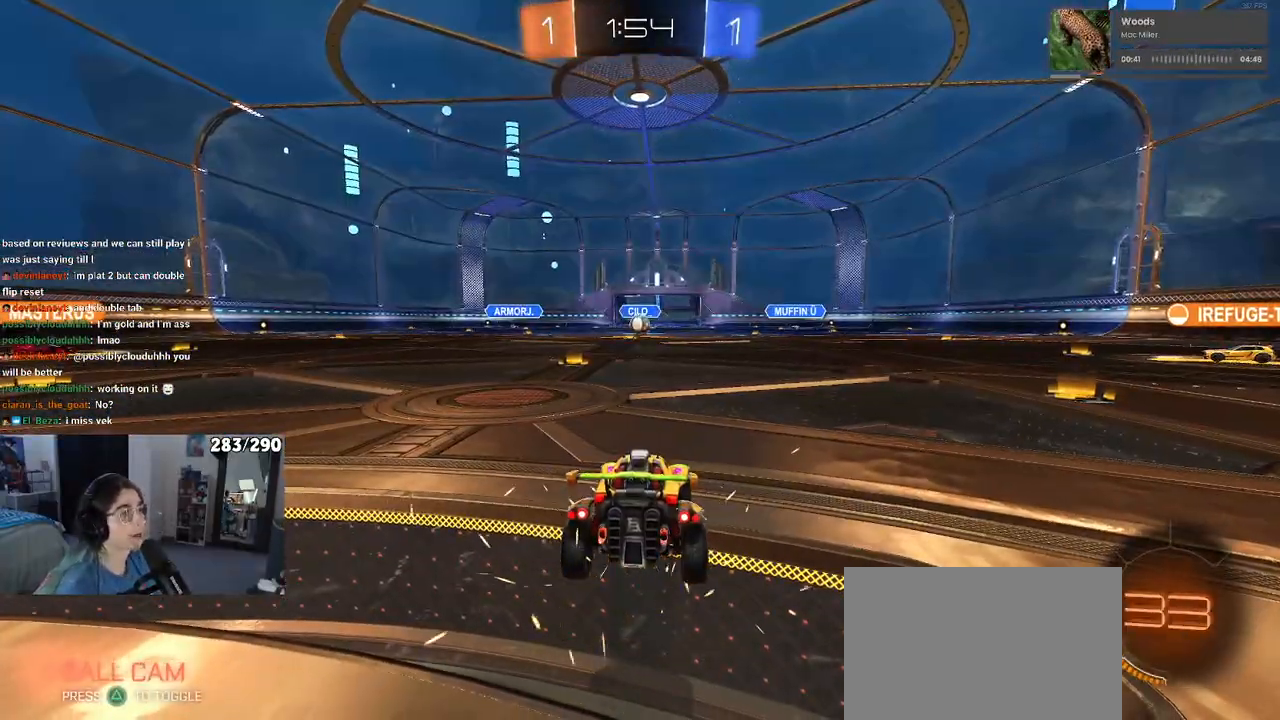
{"buttons": [], "left_stick": "center", "right_stick": "center", "events": []}
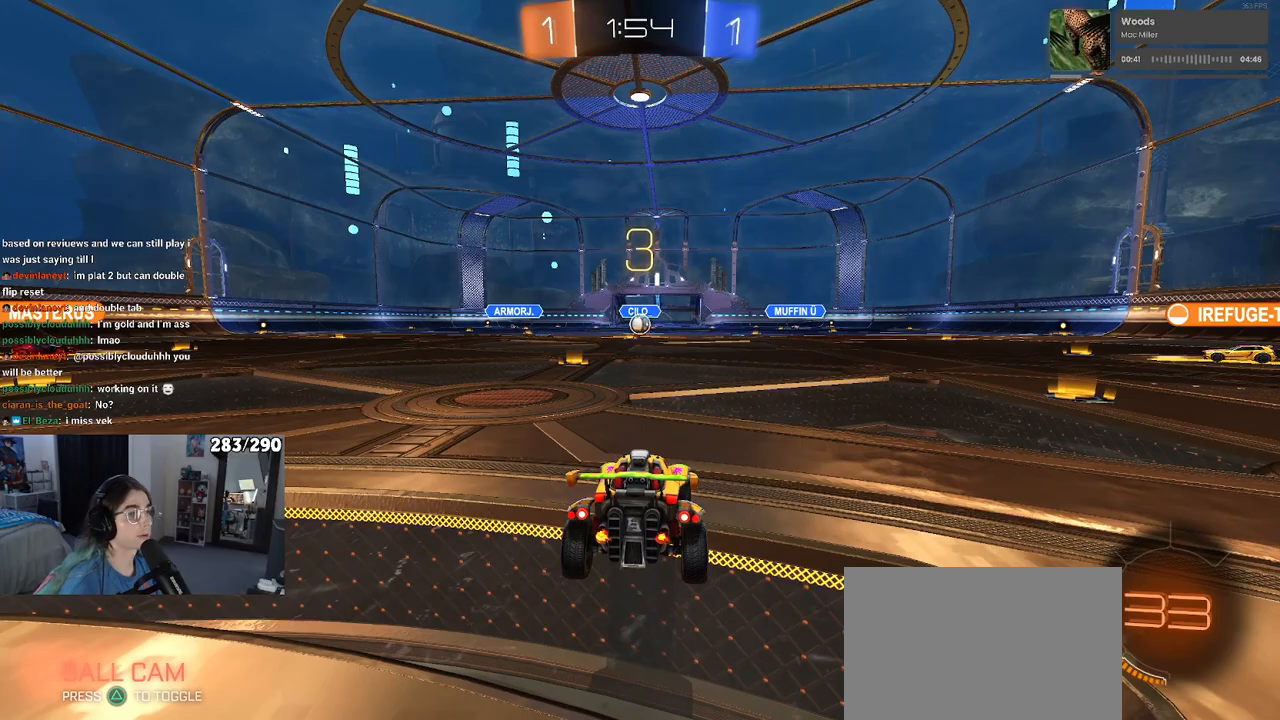
{"buttons": [], "left_stick": "center", "right_stick": "center", "events": []}